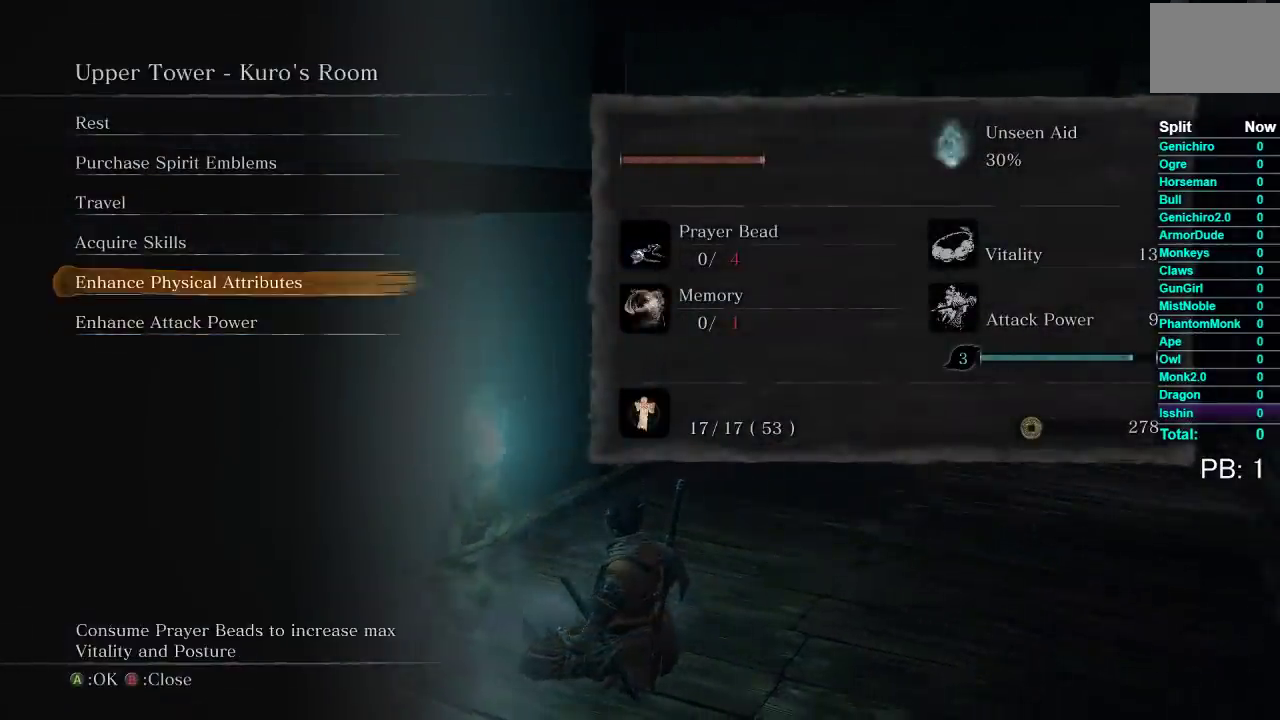
Gameplay with a controller (Xbox layout); each line is a JSON object with the inputs held at the frame after it. "events" lists button and stick changes between this image and that frame as [ms after this image, input, new state], when the widget could be followed in between.
{"buttons": ["DPAD_DOWN"], "left_stick": "center", "right_stick": "center", "events": [[83, "DPAD_UP", "down"], [200, "DPAD_UP", "up"], [400, "DPAD_DOWN", "down"]]}
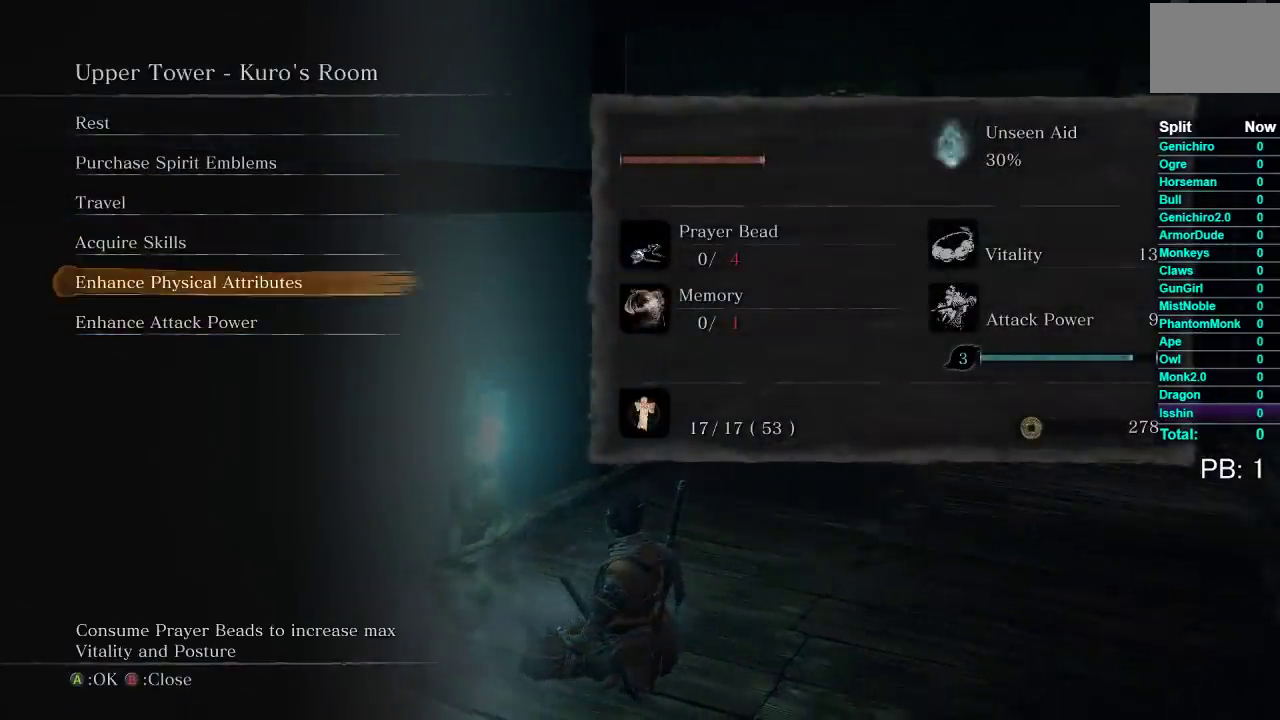
{"buttons": [], "left_stick": "center", "right_stick": "center", "events": [[17, "DPAD_DOWN", "up"], [267, "DPAD_UP", "down"], [383, "A", "down"], [383, "DPAD_UP", "up"], [500, "A", "up"]]}
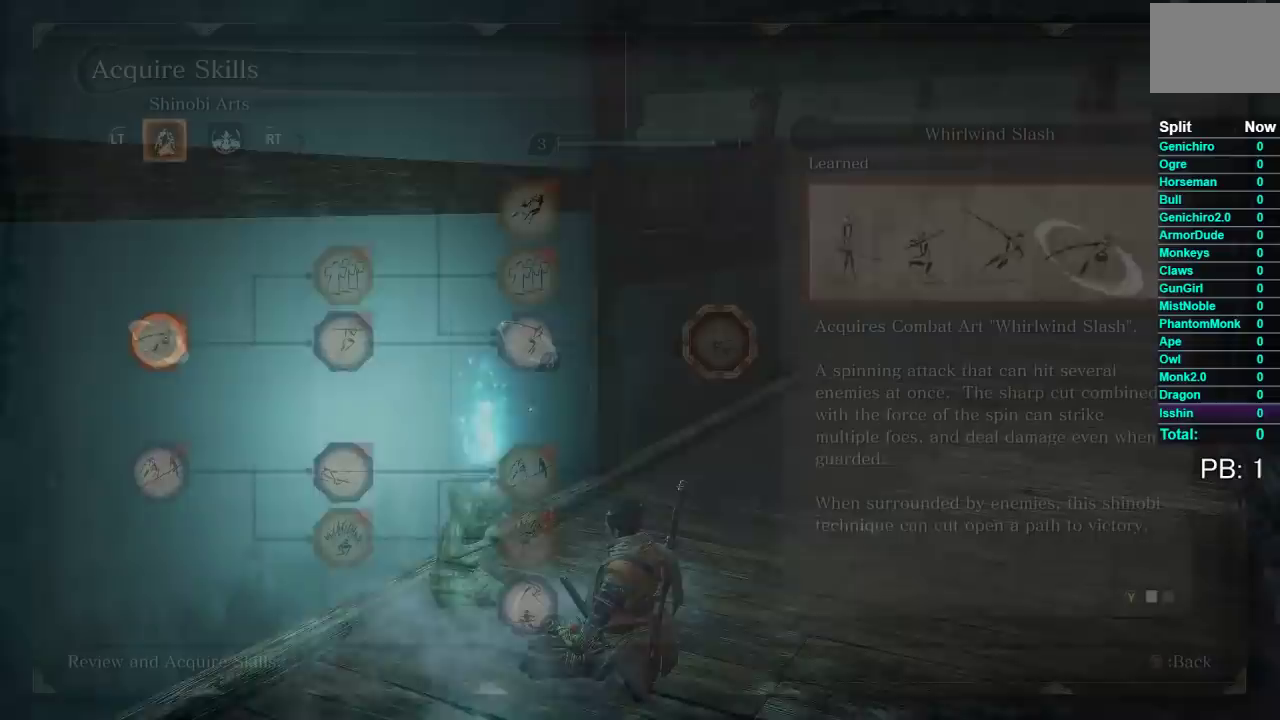
{"buttons": ["DPAD_DOWN"], "left_stick": "center", "right_stick": "center", "events": [[450, "DPAD_DOWN", "down"]]}
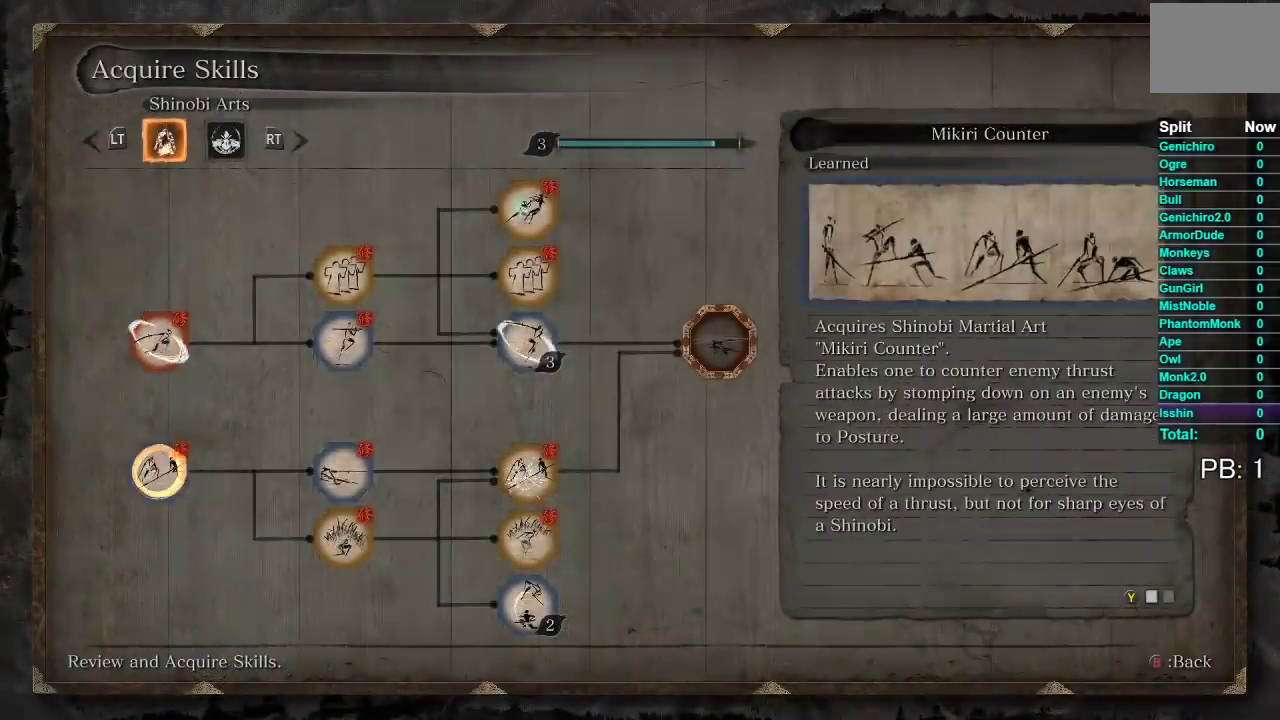
{"buttons": [], "left_stick": "center", "right_stick": "center", "events": [[33, "DPAD_DOWN", "up"], [133, "DPAD_RIGHT", "down"], [233, "DPAD_RIGHT", "up"], [333, "DPAD_RIGHT", "down"], [450, "DPAD_RIGHT", "up"]]}
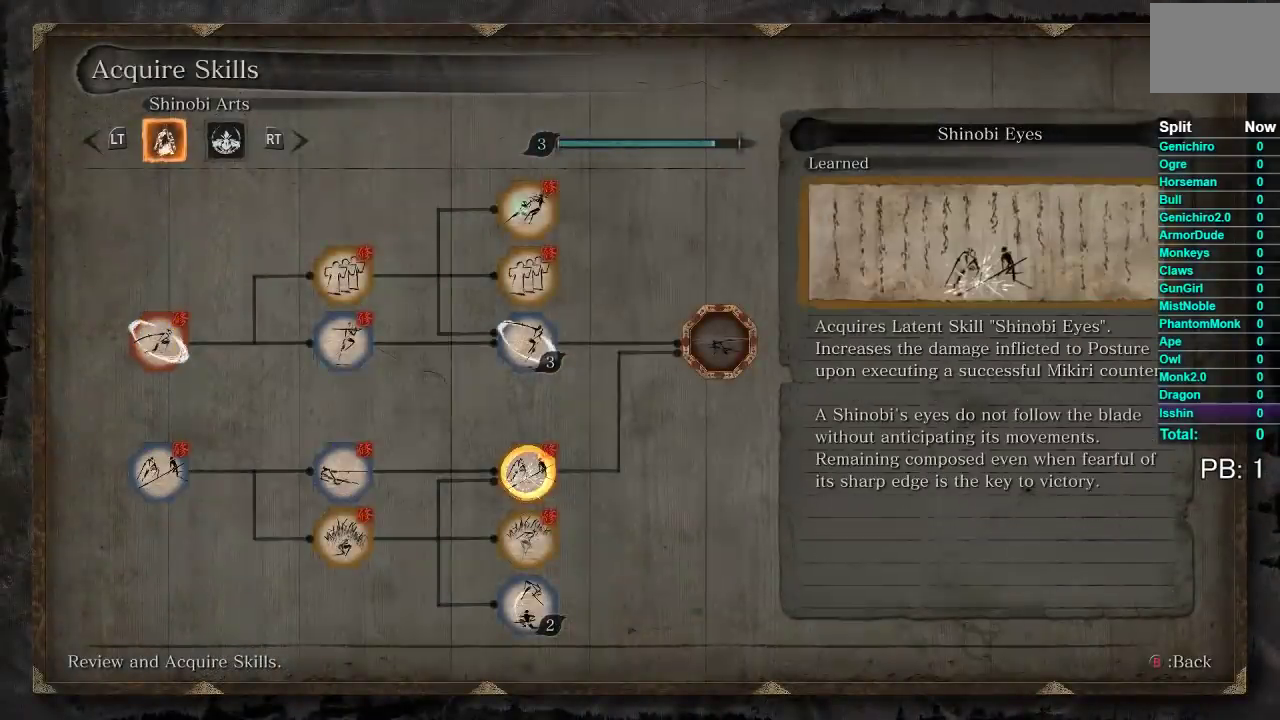
{"buttons": [], "left_stick": "center", "right_stick": "center", "events": [[267, "R1", "down"], [417, "R1", "up"]]}
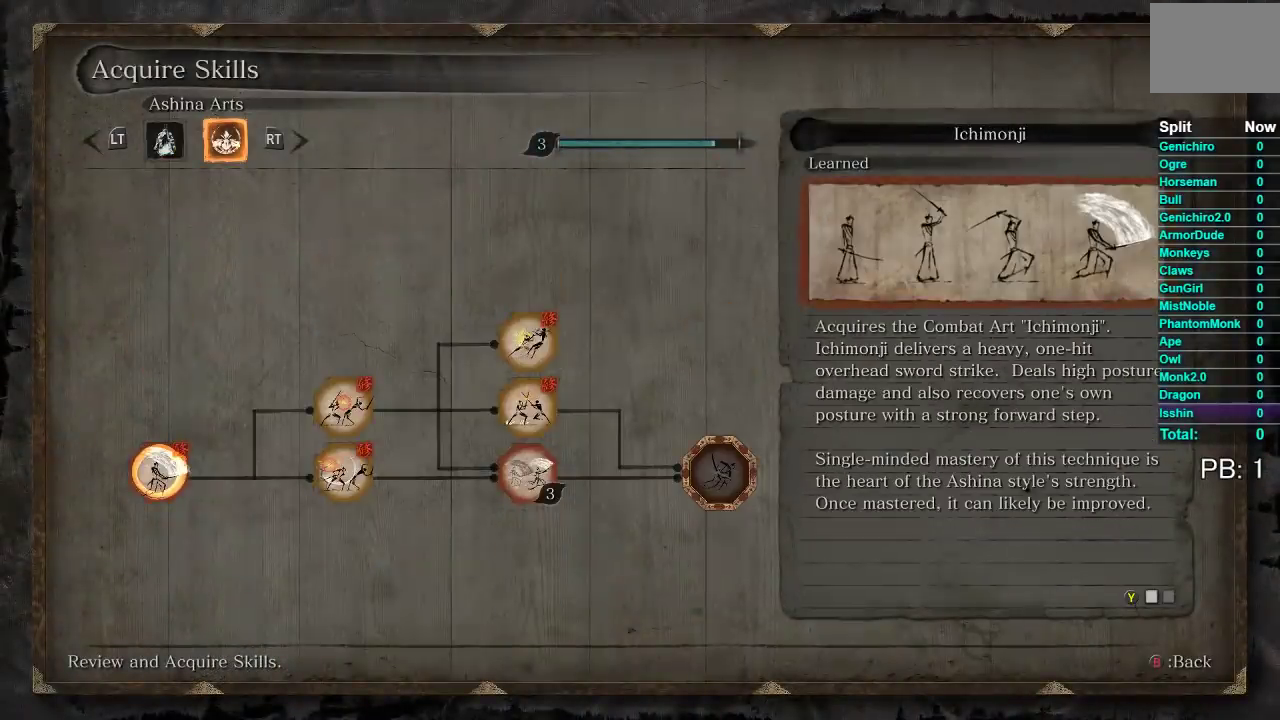
{"buttons": [], "left_stick": "center", "right_stick": "center", "events": []}
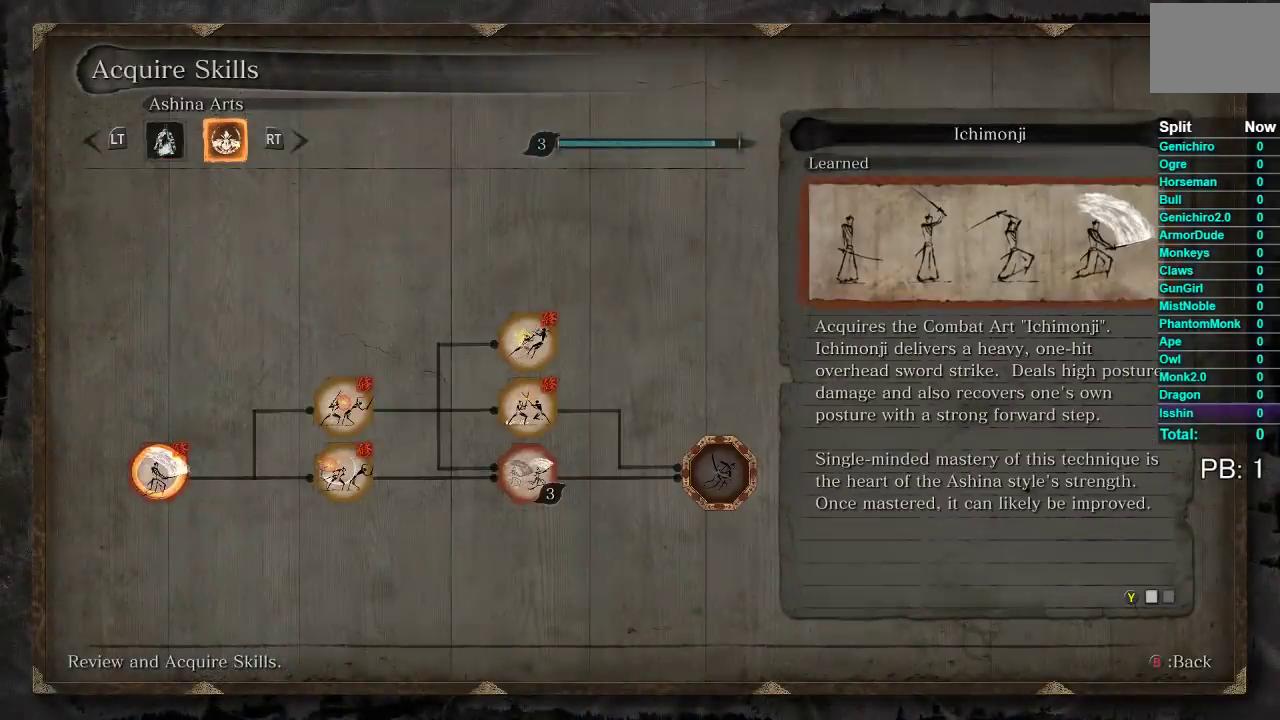
{"buttons": [], "left_stick": "center", "right_stick": "center", "events": [[117, "DPAD_RIGHT", "down"], [183, "DPAD_RIGHT", "up"], [350, "DPAD_RIGHT", "down"], [483, "DPAD_RIGHT", "up"]]}
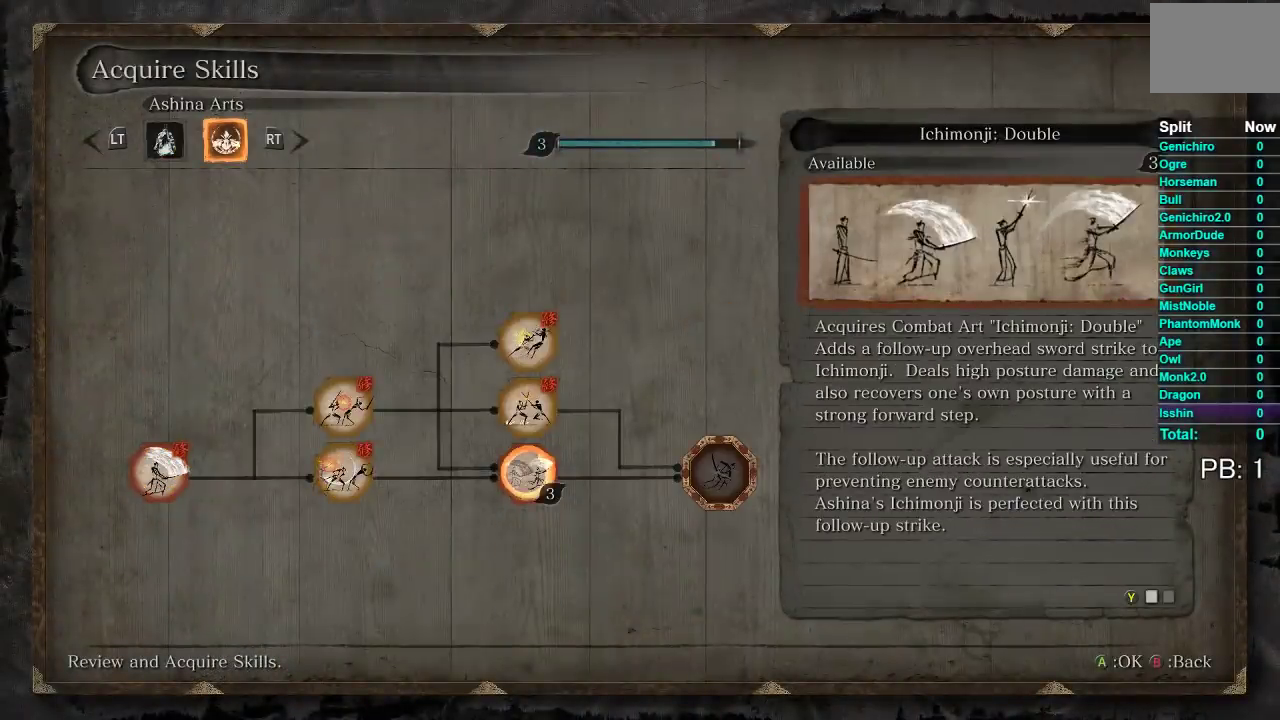
{"buttons": [], "left_stick": "center", "right_stick": "center", "events": [[300, "DPAD_LEFT", "down"], [417, "DPAD_LEFT", "up"]]}
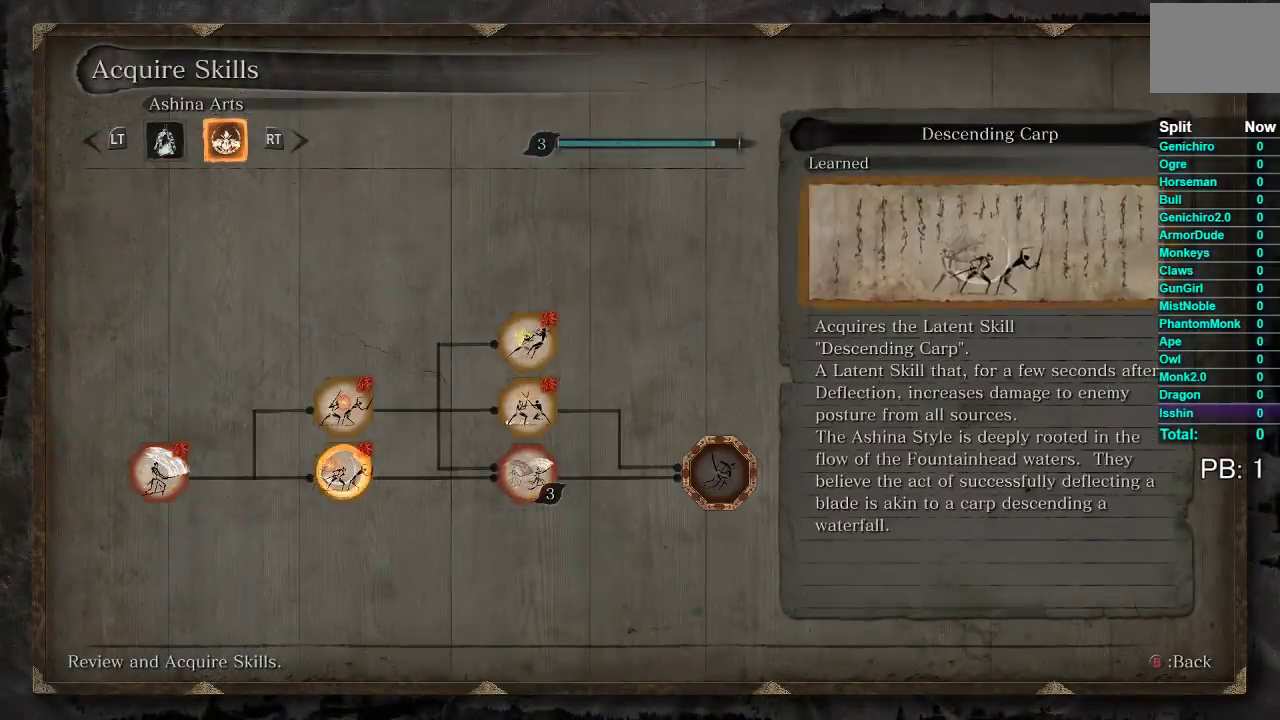
{"buttons": [], "left_stick": "center", "right_stick": "center", "events": [[83, "L1", "down"], [233, "L1", "up"]]}
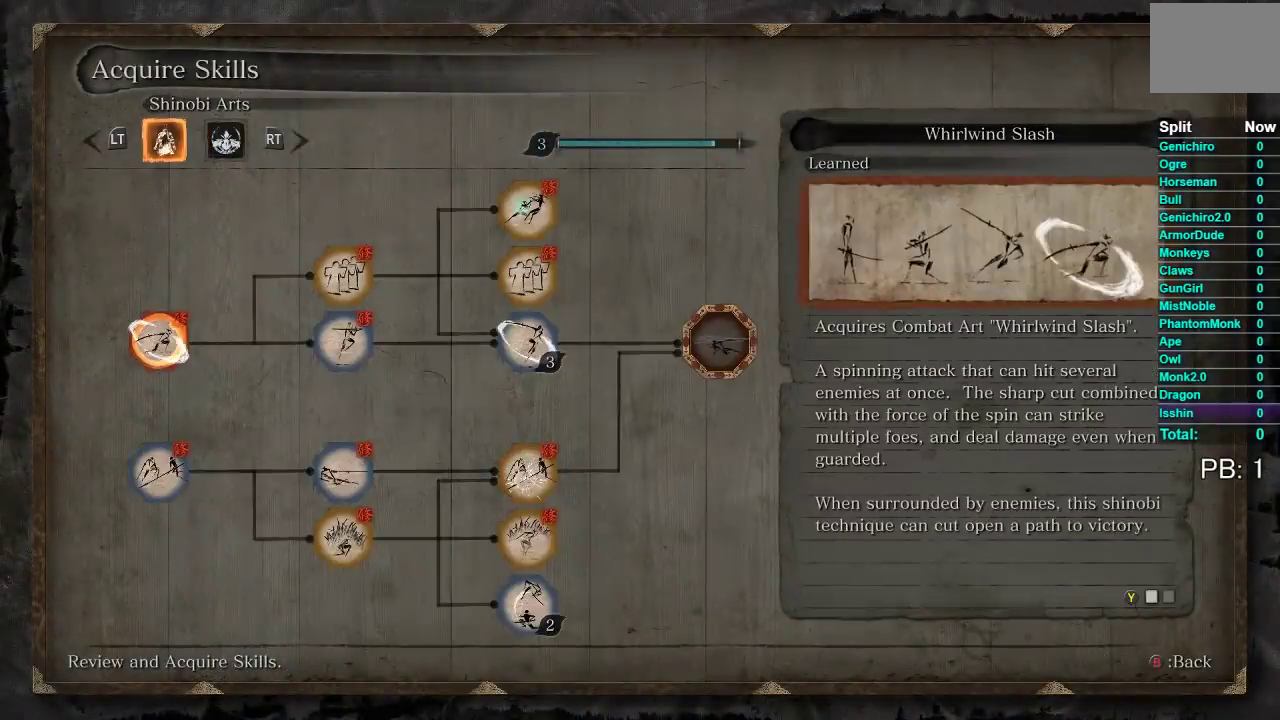
{"buttons": [], "left_stick": "center", "right_stick": "center", "events": [[100, "DPAD_DOWN", "down"], [183, "DPAD_DOWN", "up"], [333, "DPAD_RIGHT", "down"], [433, "DPAD_RIGHT", "up"]]}
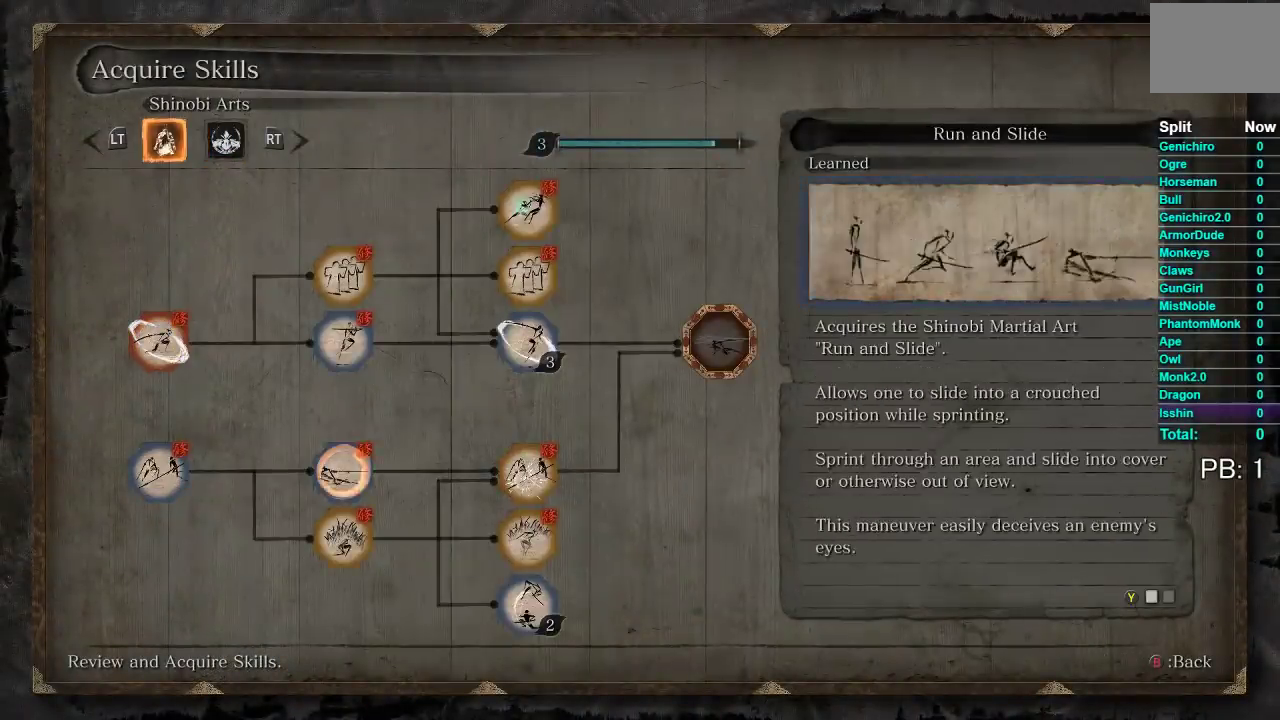
{"buttons": ["DPAD_UP"], "left_stick": "center", "right_stick": "center", "events": [[33, "DPAD_RIGHT", "down"], [167, "DPAD_RIGHT", "up"], [467, "DPAD_UP", "down"]]}
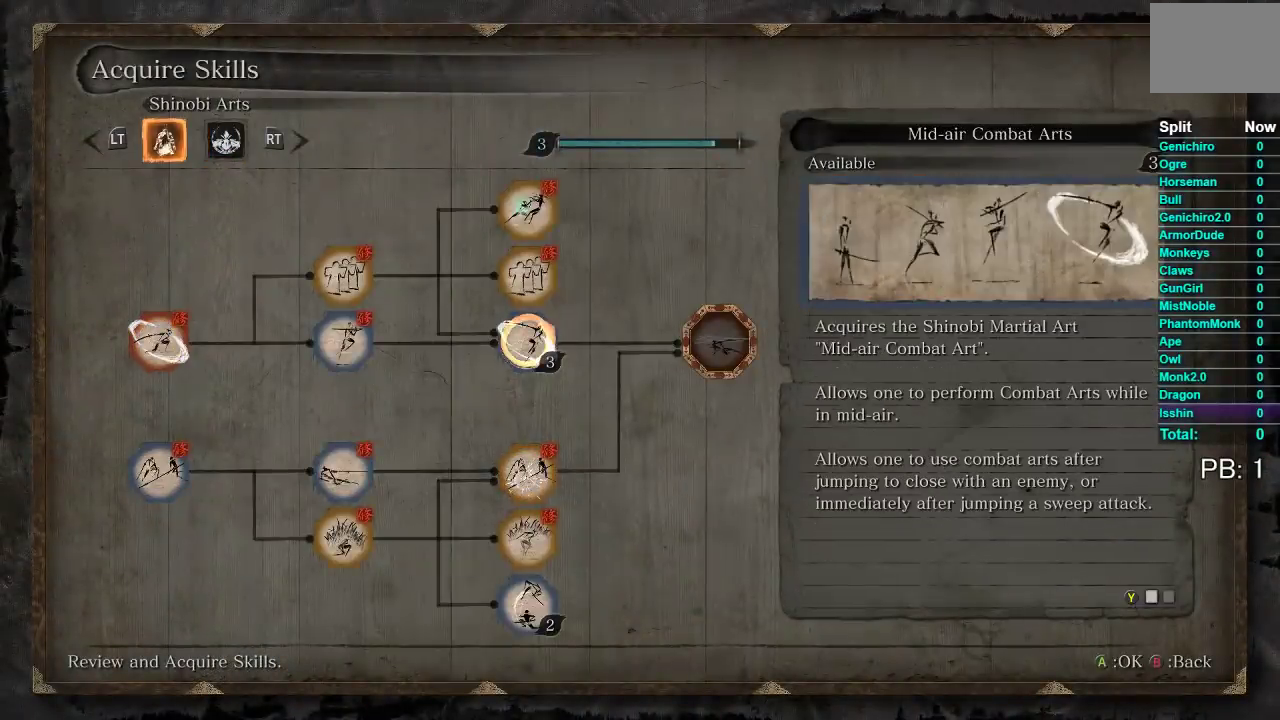
{"buttons": [], "left_stick": "center", "right_stick": "center", "events": [[83, "DPAD_UP", "up"]]}
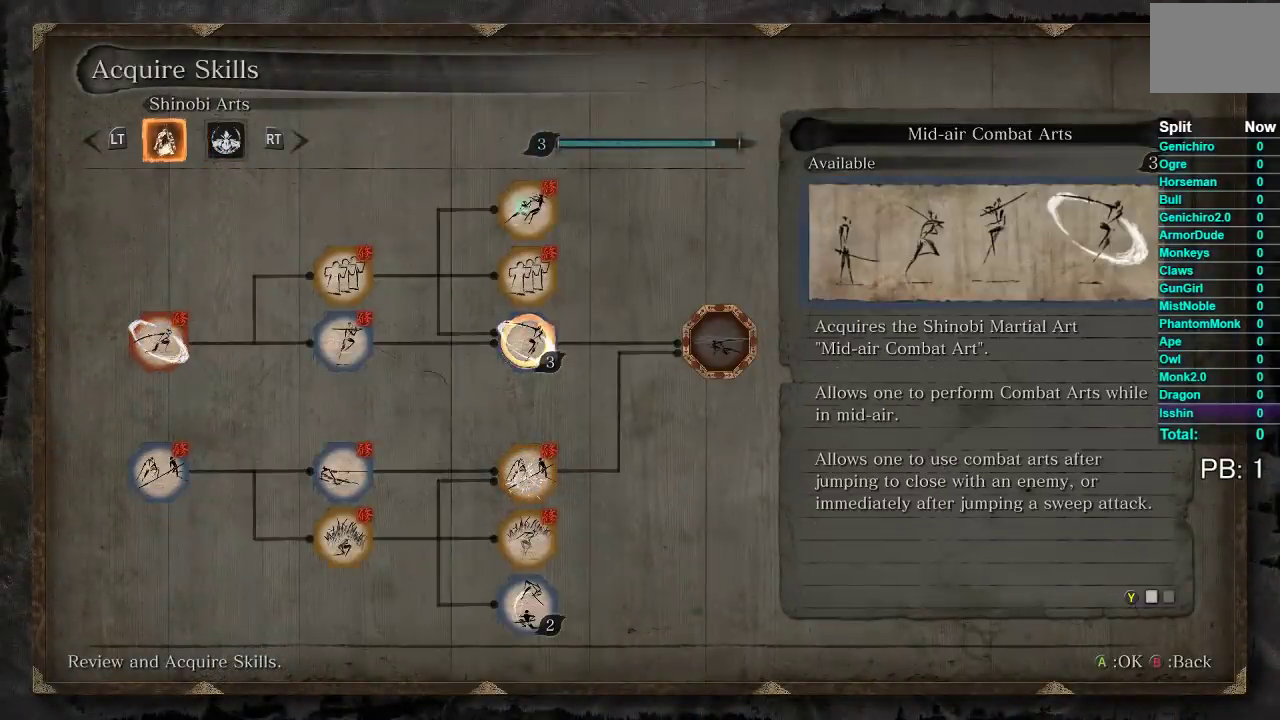
{"buttons": [], "left_stick": "center", "right_stick": "center", "events": [[250, "DPAD_LEFT", "down"], [383, "DPAD_LEFT", "up"]]}
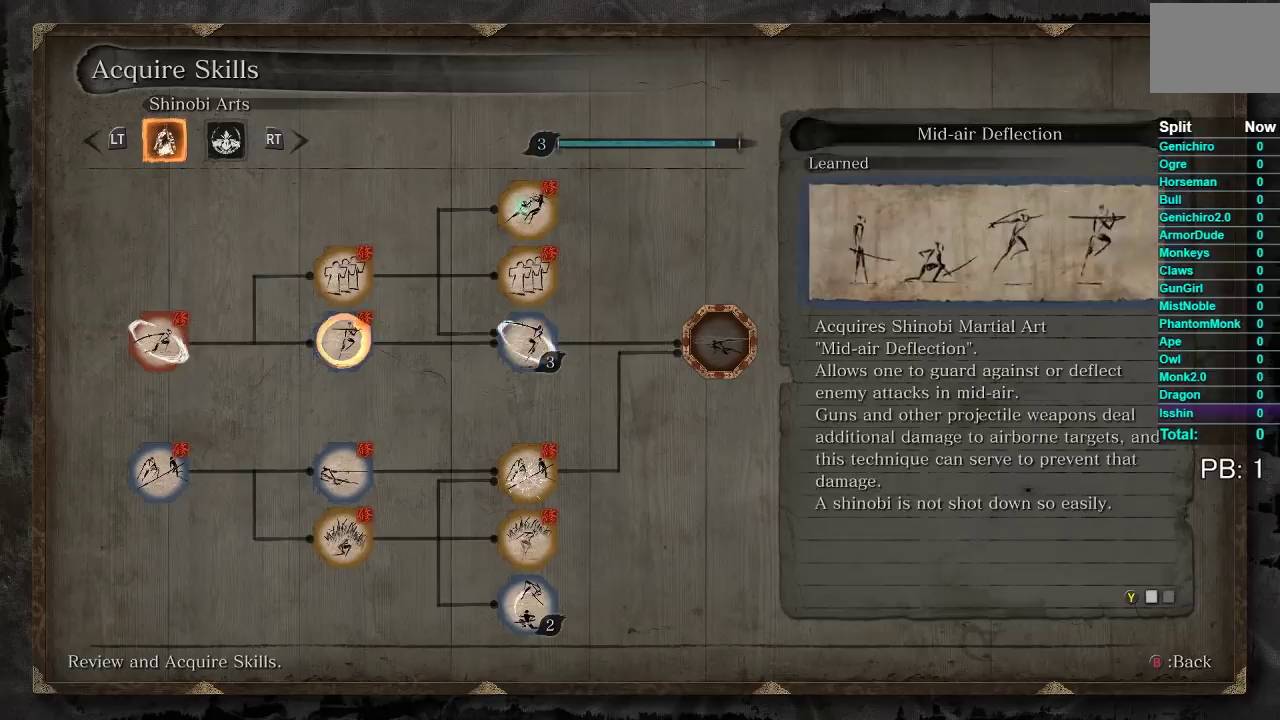
{"buttons": ["DPAD_DOWN"], "left_stick": "center", "right_stick": "center", "events": [[117, "DPAD_RIGHT", "down"], [267, "DPAD_RIGHT", "up"], [433, "DPAD_DOWN", "down"]]}
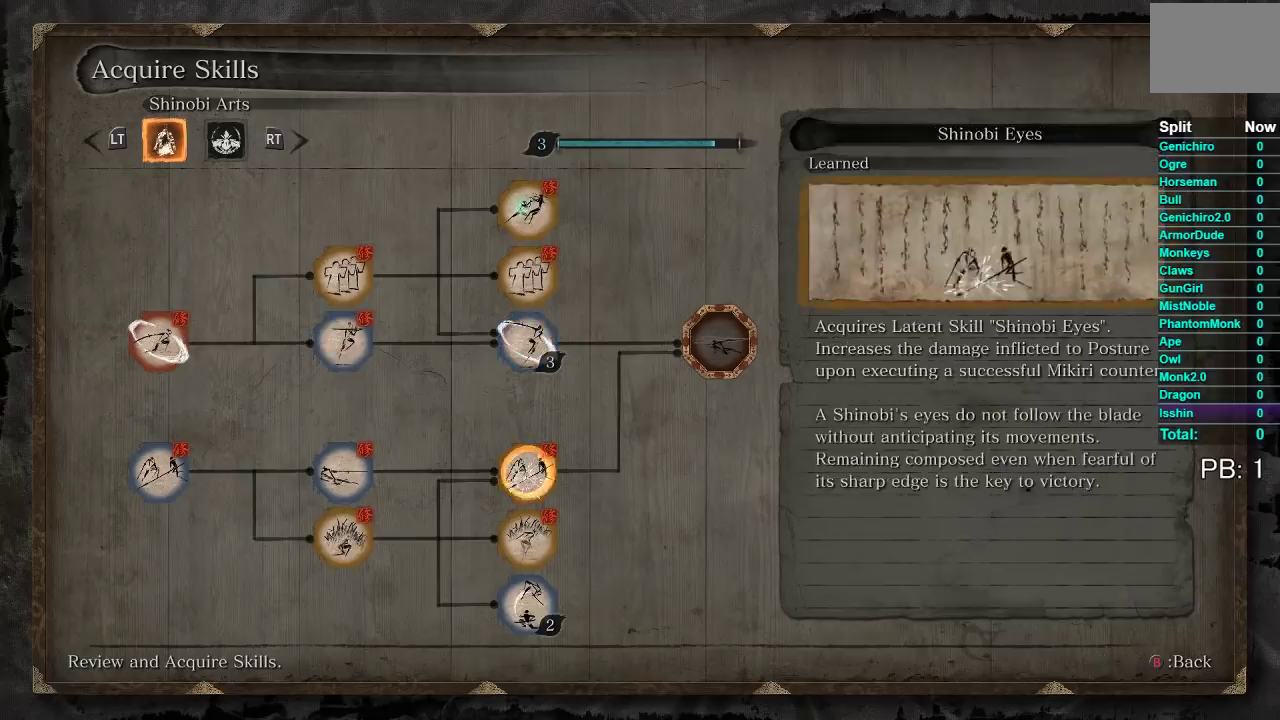
{"buttons": [], "left_stick": "center", "right_stick": "center", "events": [[33, "DPAD_DOWN", "up"], [117, "DPAD_DOWN", "down"], [217, "DPAD_DOWN", "up"], [283, "DPAD_DOWN", "down"], [367, "DPAD_DOWN", "up"]]}
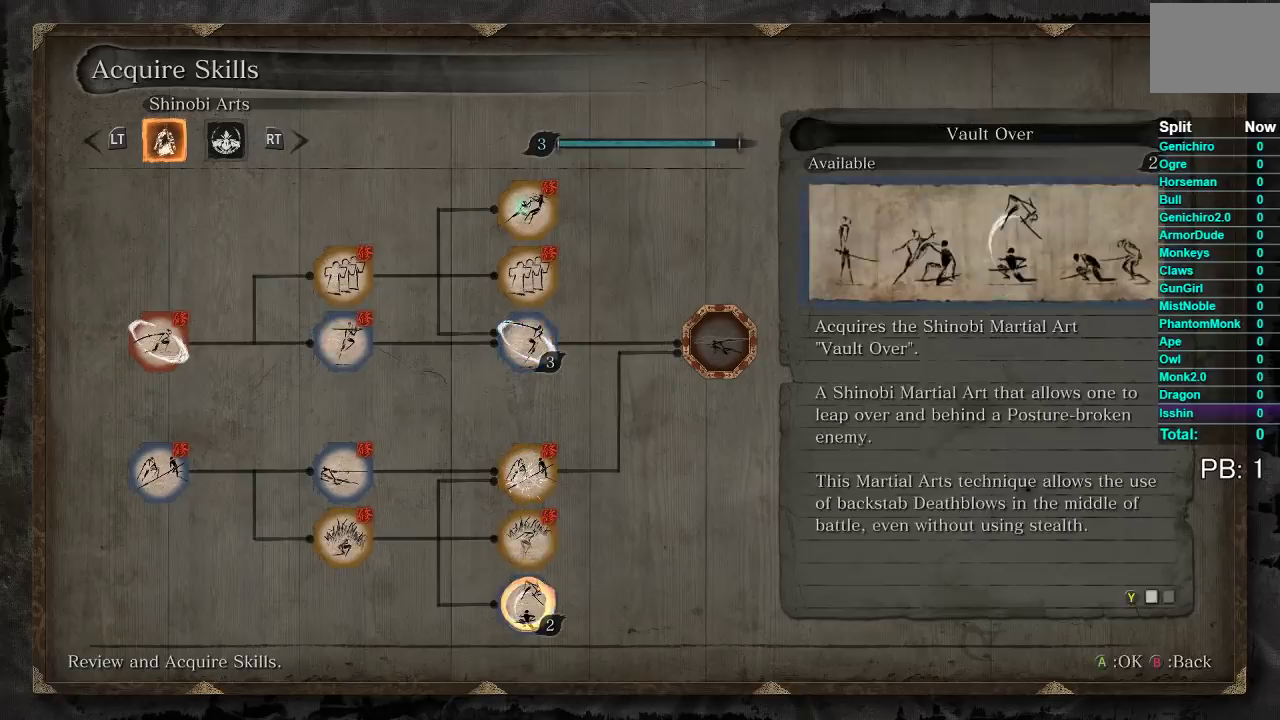
{"buttons": [], "left_stick": "center", "right_stick": "center", "events": [[67, "DPAD_UP", "down"], [133, "DPAD_UP", "up"], [233, "DPAD_UP", "down"], [317, "DPAD_UP", "up"]]}
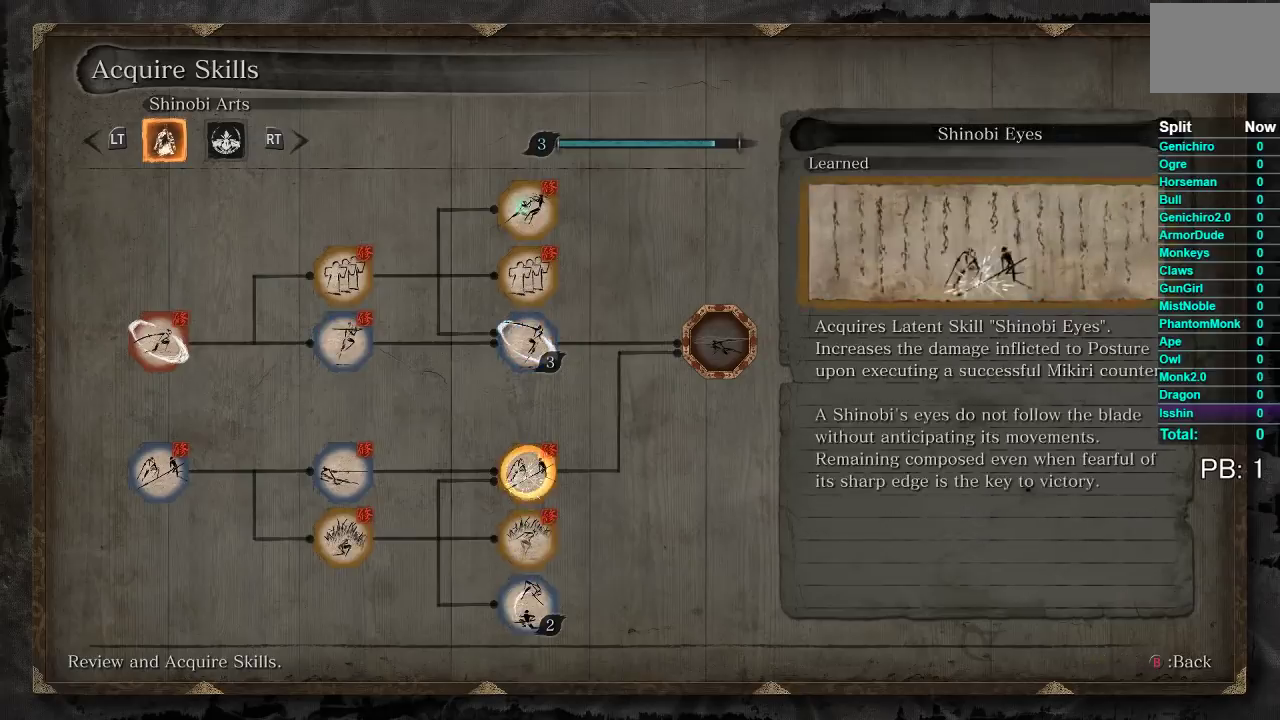
{"buttons": [], "left_stick": "center", "right_stick": "center", "events": [[33, "DPAD_UP", "down"], [150, "DPAD_UP", "up"]]}
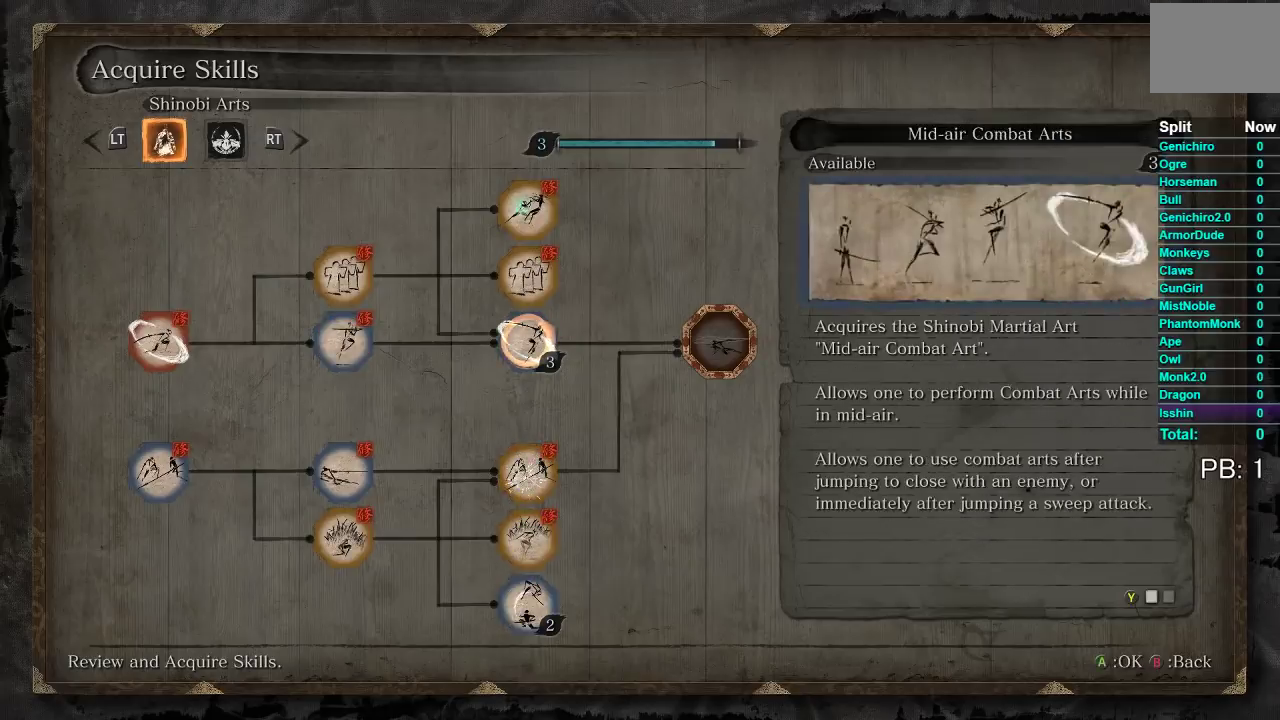
{"buttons": [], "left_stick": "center", "right_stick": "center", "events": []}
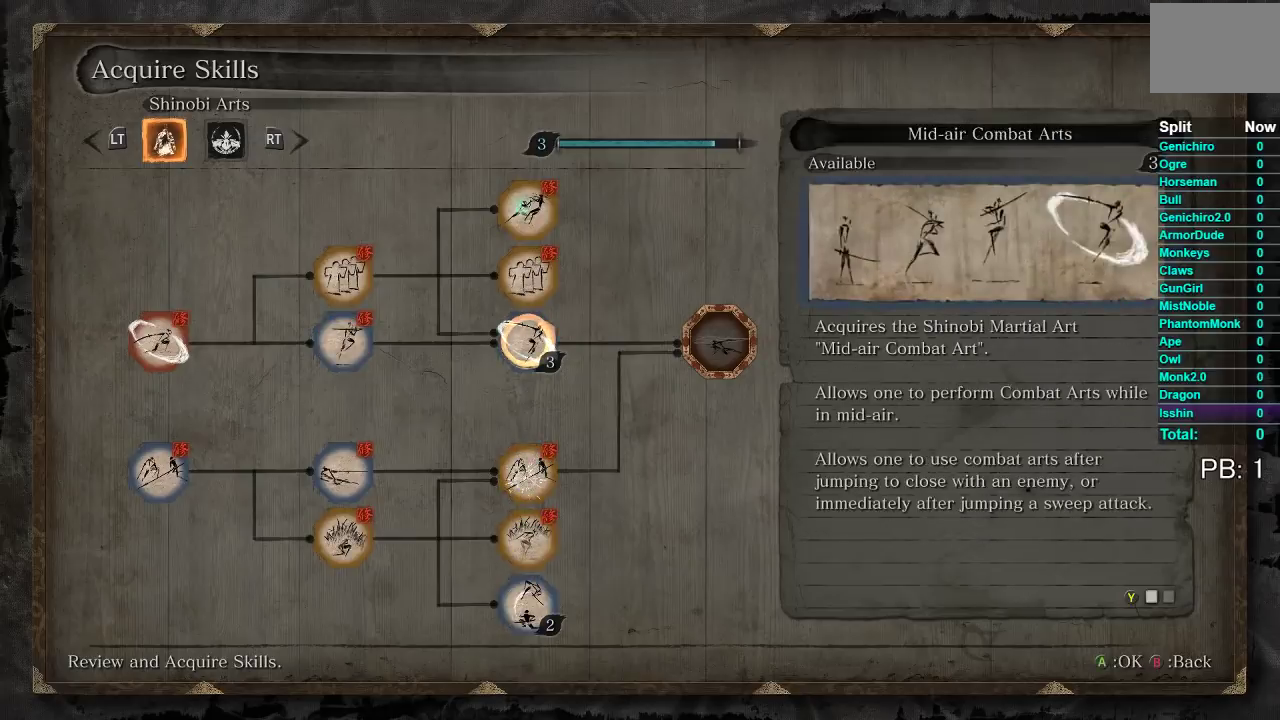
{"buttons": [], "left_stick": "center", "right_stick": "center", "events": []}
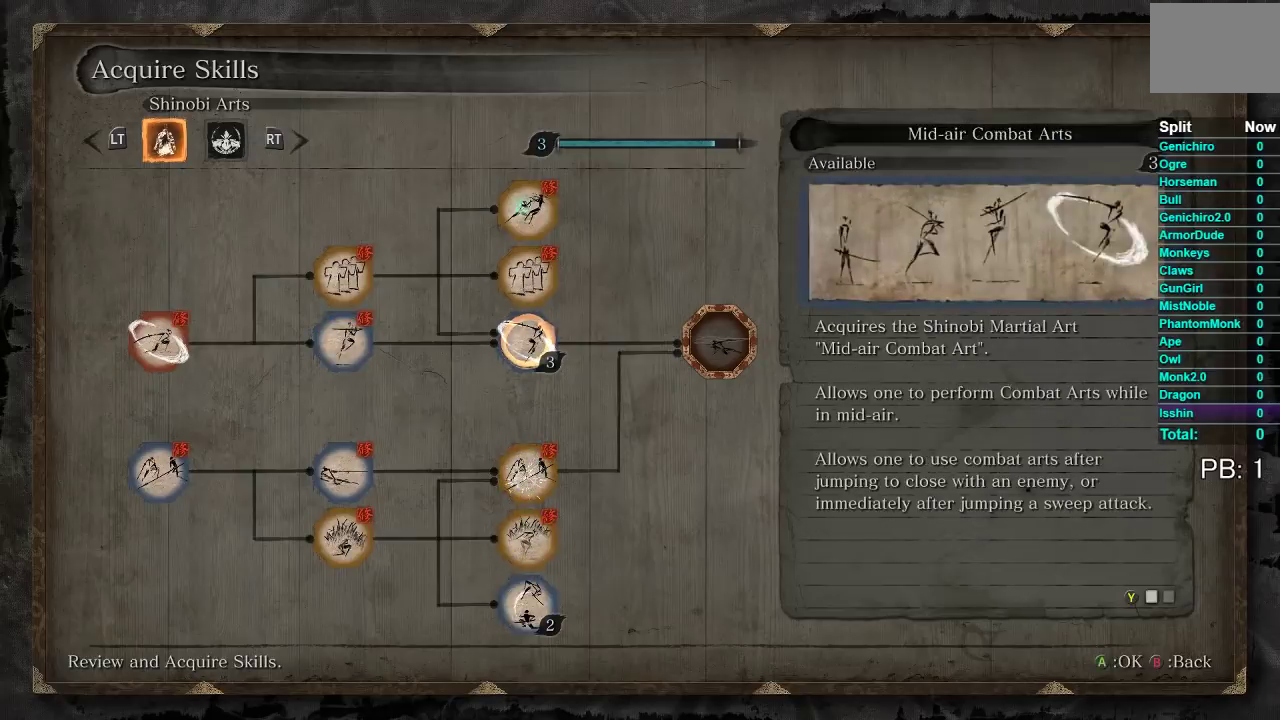
{"buttons": [], "left_stick": "center", "right_stick": "center", "events": []}
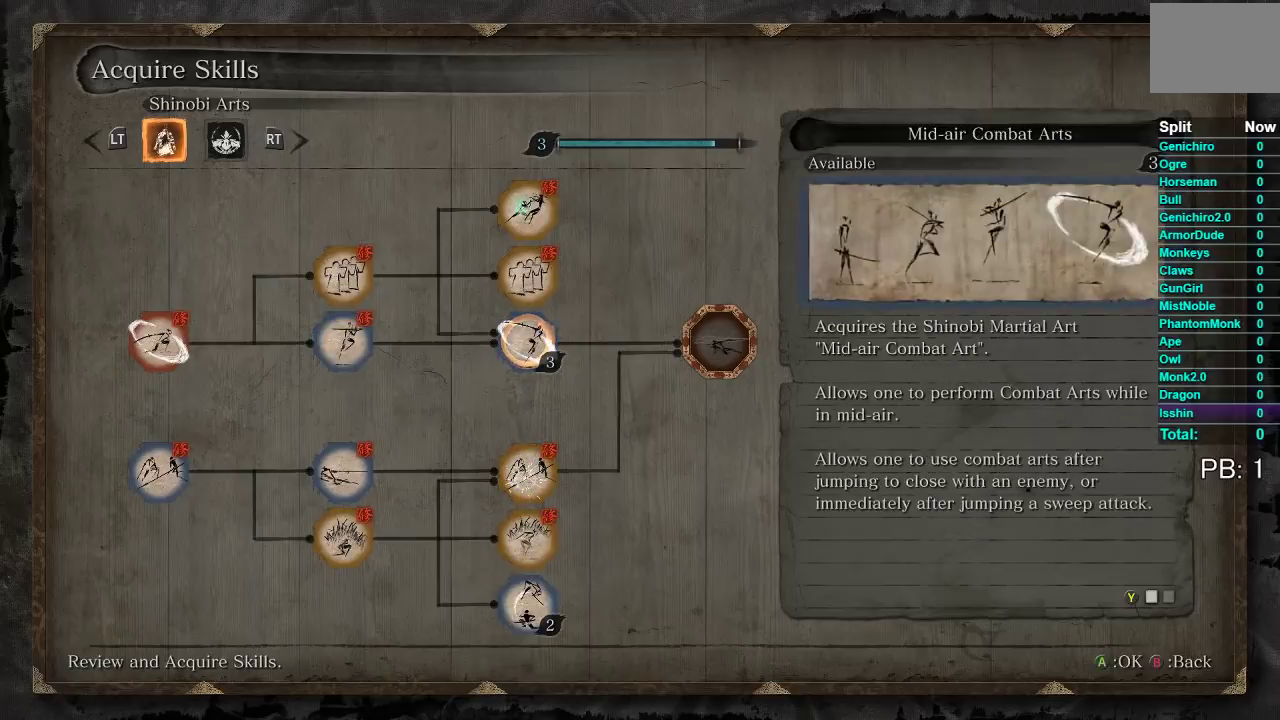
{"buttons": [], "left_stick": "center", "right_stick": "center", "events": []}
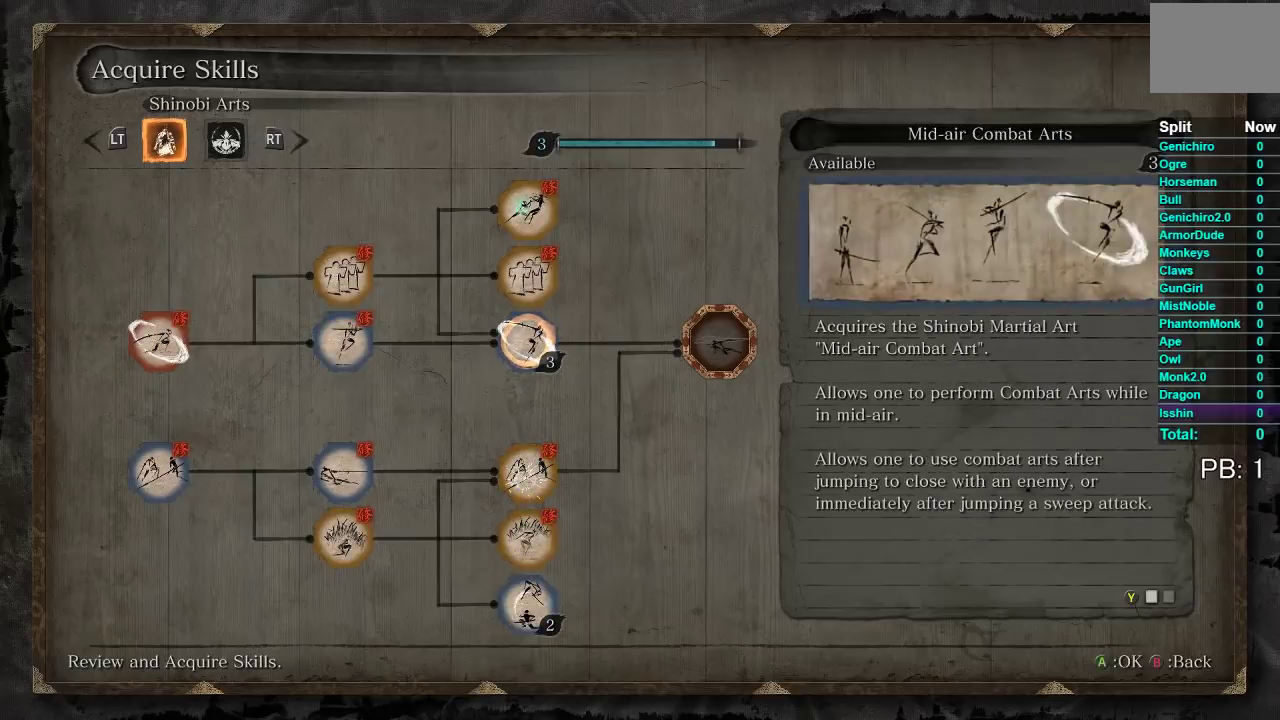
{"buttons": [], "left_stick": "center", "right_stick": "center", "events": [[17, "DPAD_DOWN", "down"], [117, "DPAD_DOWN", "up"], [200, "DPAD_DOWN", "down"], [317, "DPAD_DOWN", "up"]]}
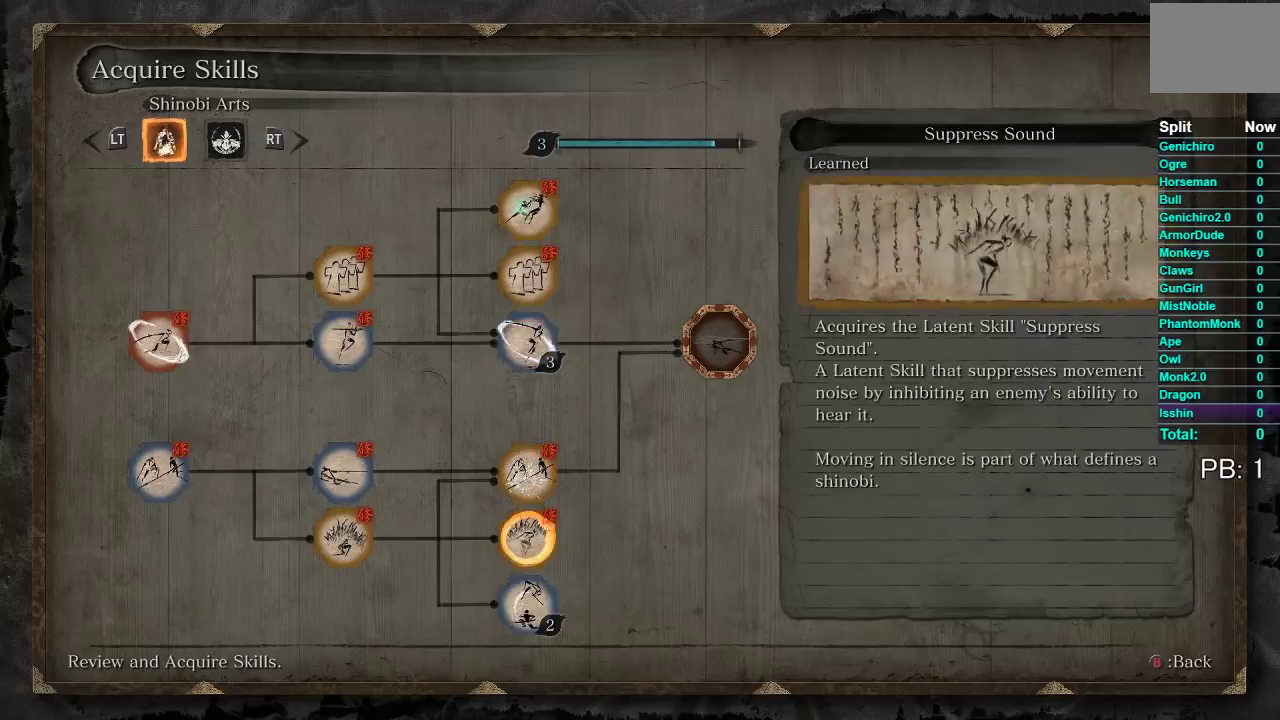
{"buttons": [], "left_stick": "center", "right_stick": "center", "events": [[67, "R1", "down"], [183, "R1", "up"]]}
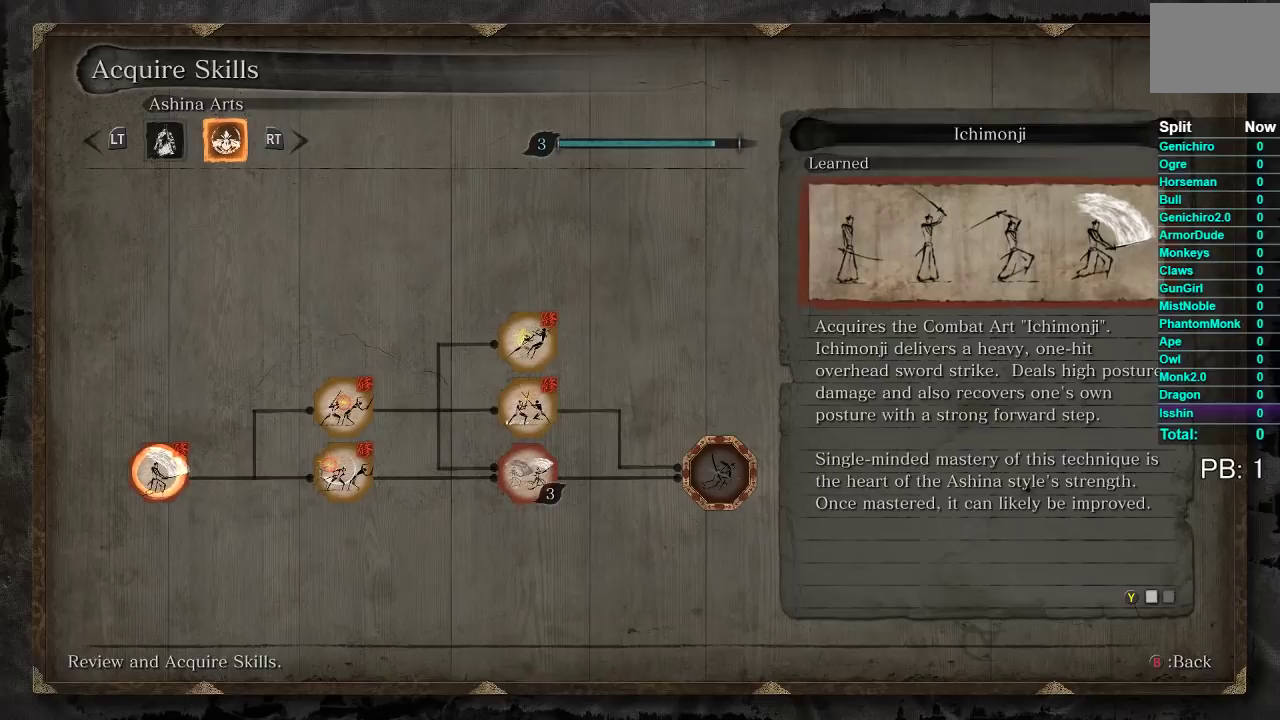
{"buttons": ["DPAD_RIGHT"], "left_stick": "center", "right_stick": "center", "events": [[267, "DPAD_RIGHT", "down"], [383, "DPAD_RIGHT", "up"], [467, "DPAD_RIGHT", "down"]]}
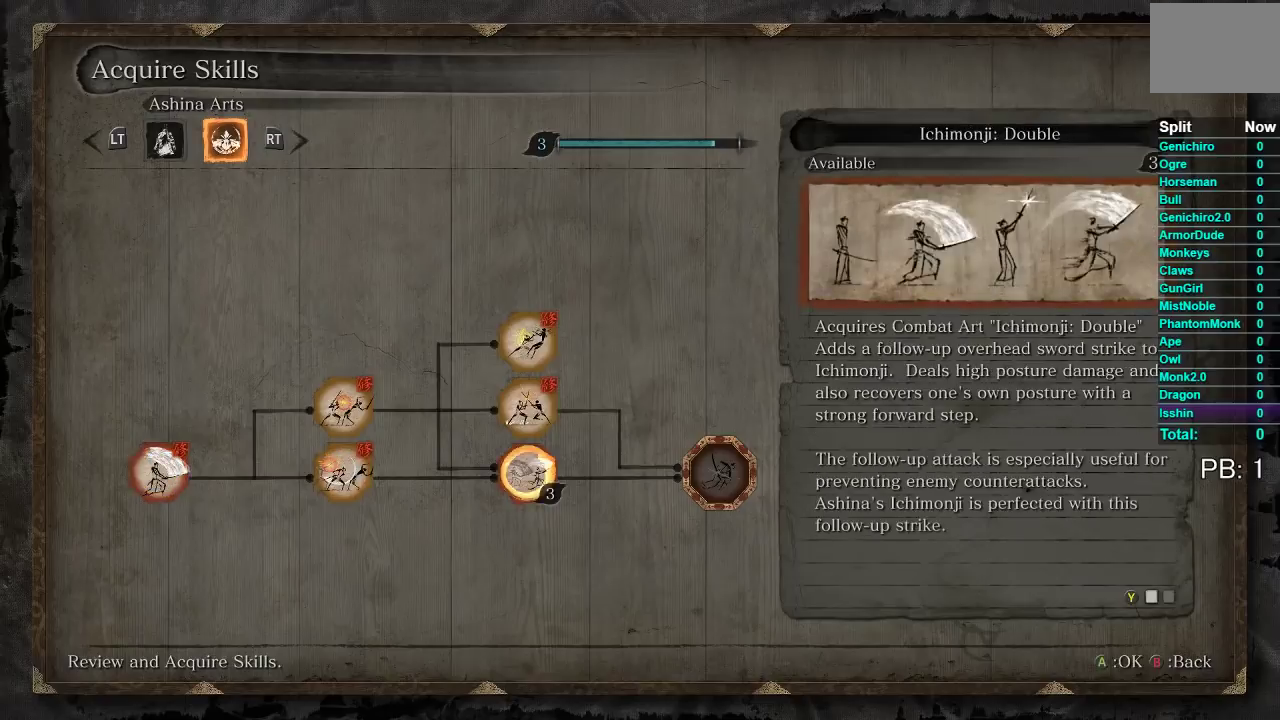
{"buttons": [], "left_stick": "center", "right_stick": "center", "events": [[83, "DPAD_RIGHT", "up"]]}